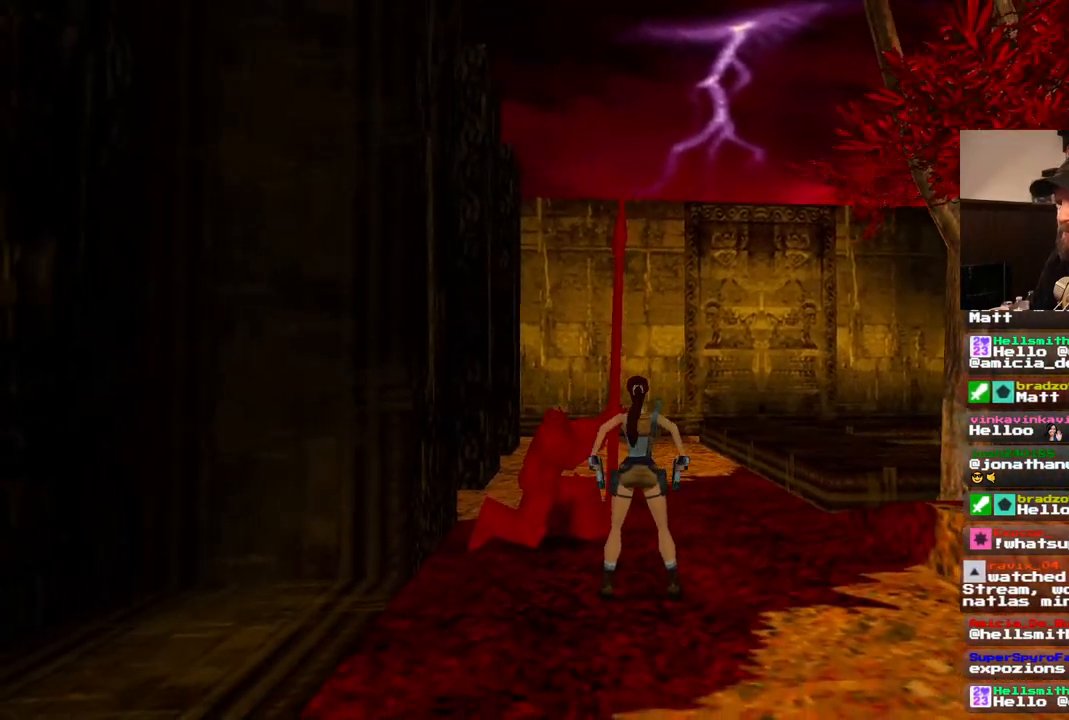
Gameplay with a controller (PlayStation layout); each line is a JSON object with the inputs held at the frame after it (dt_ms = milliseconds from this image to that frame). "events" lists button and stick changes between this image and that frame as [ms after this image, input, new state], when the widget could be followed in between. Not read: L1 L3 R3.
{"dt_ms": 500, "buttons": [], "left_stick": "center", "right_stick": "center", "events": [[333, "DPAD_RIGHT", "down"], [500, "DPAD_RIGHT", "up"]]}
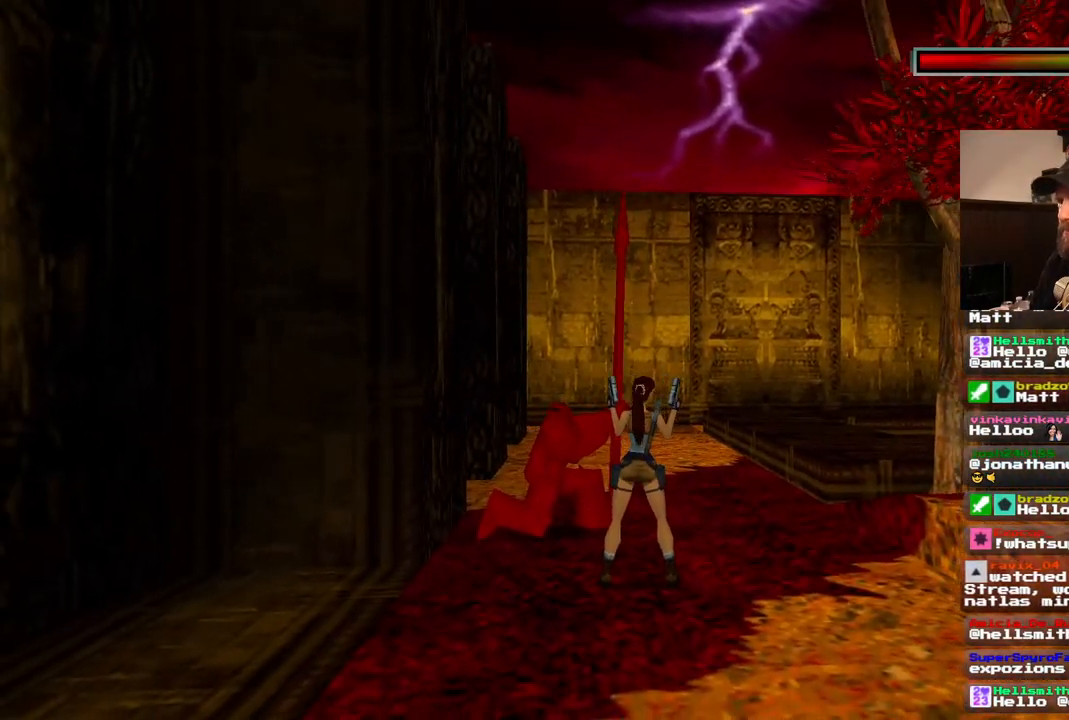
{"dt_ms": 500, "buttons": [], "left_stick": "center", "right_stick": "center", "events": []}
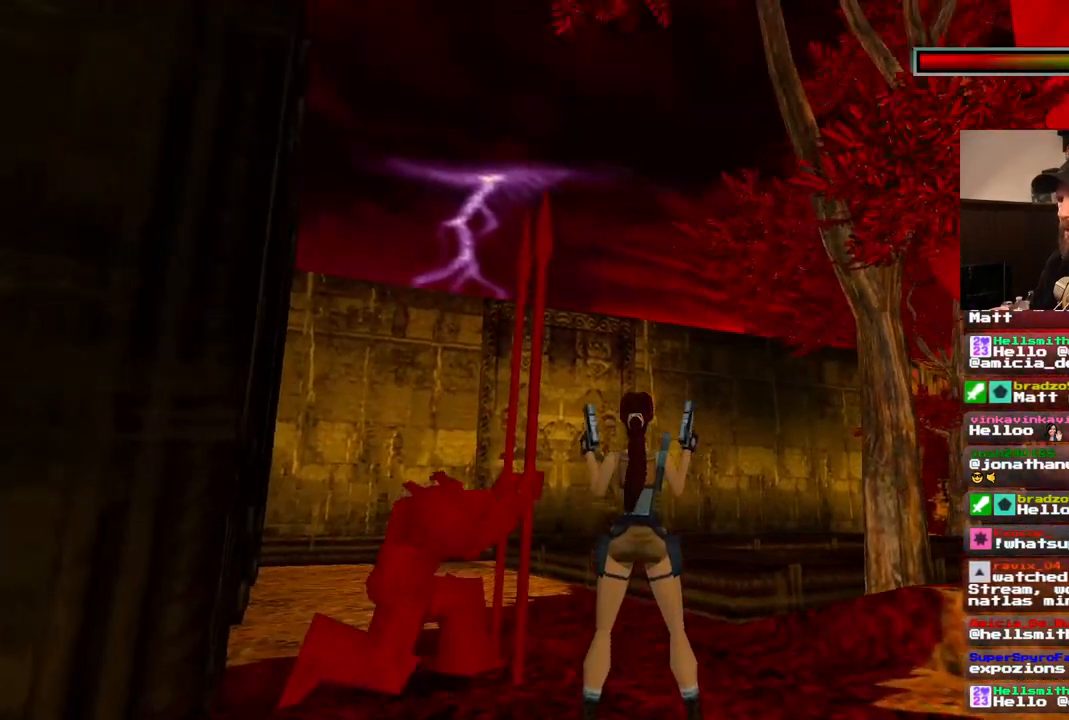
{"dt_ms": 500, "buttons": [], "left_stick": "center", "right_stick": "center", "events": []}
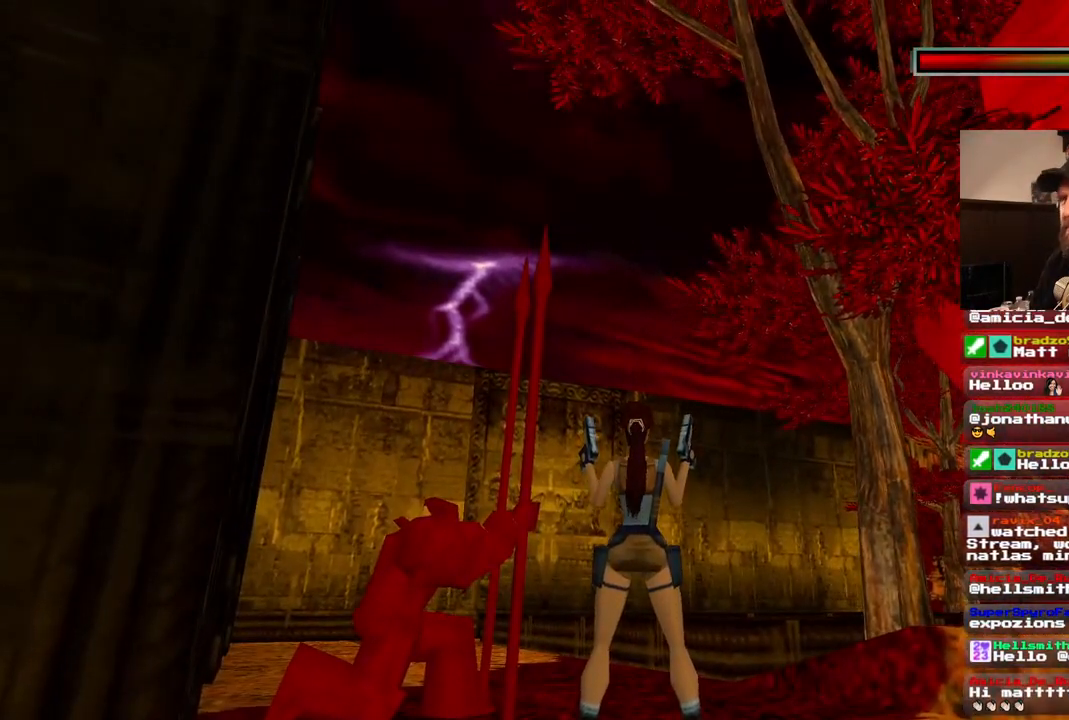
{"dt_ms": 500, "buttons": ["DPAD_LEFT"], "left_stick": "center", "right_stick": "center"}
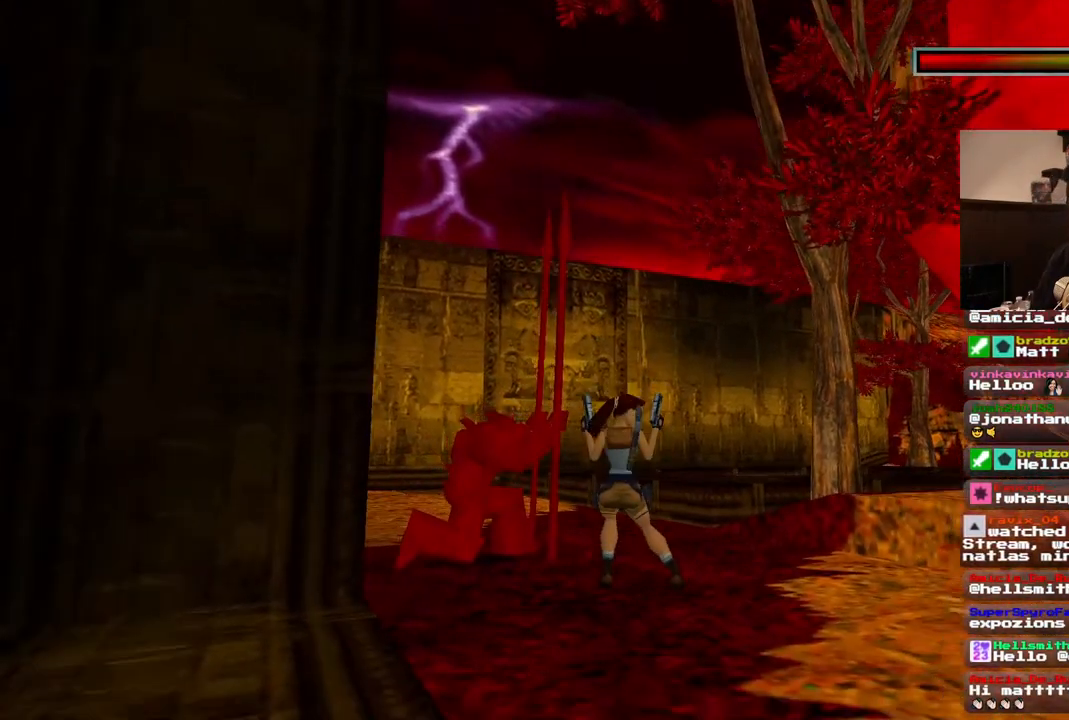
{"dt_ms": 500, "buttons": [], "left_stick": "center", "right_stick": "center", "events": [[183, "DPAD_LEFT", "up"]]}
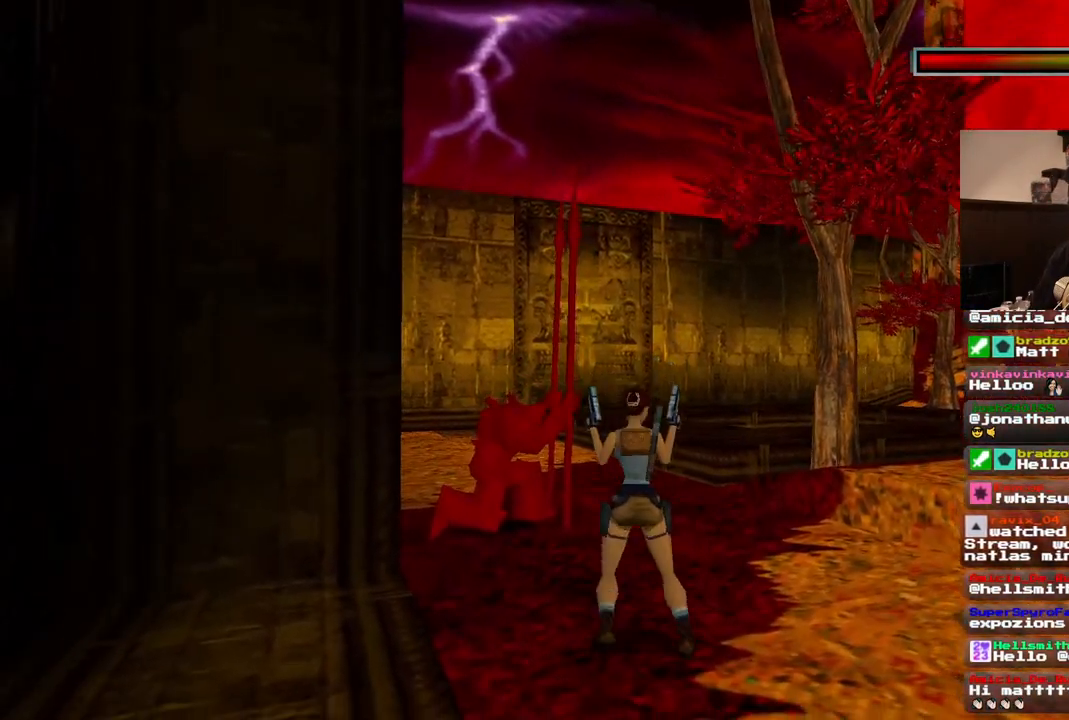
{"dt_ms": 500, "buttons": ["DPAD_UP", "DPAD_RIGHT"], "left_stick": "center", "right_stick": "center"}
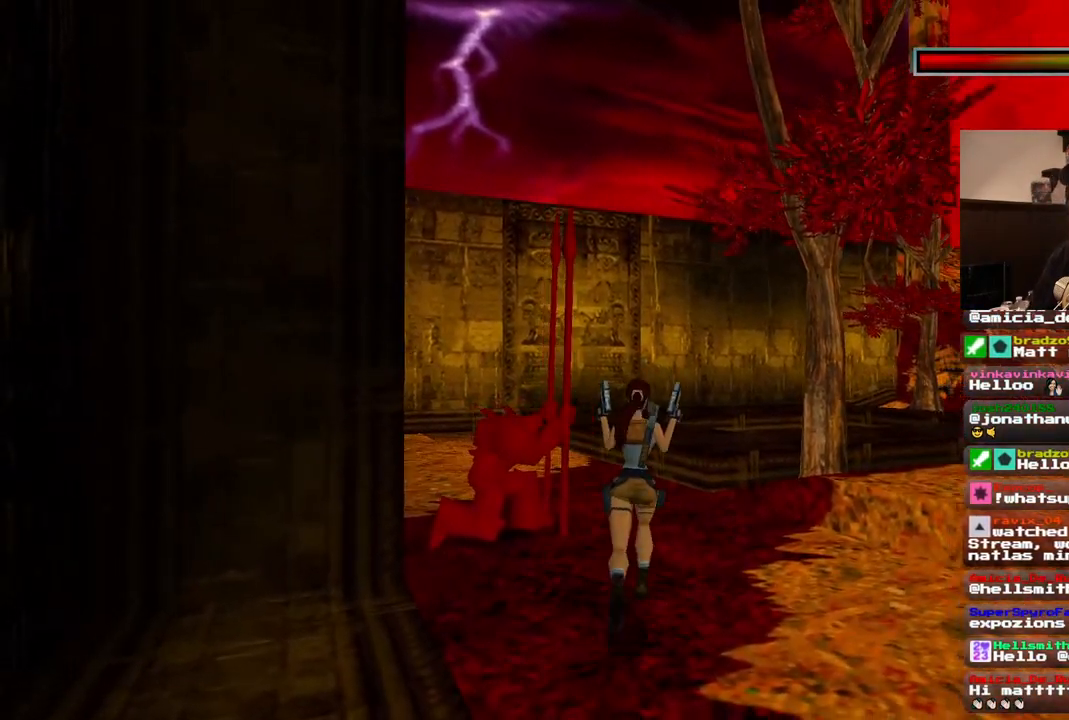
{"dt_ms": 1000, "buttons": ["DPAD_RIGHT"], "left_stick": "center", "right_stick": "center"}
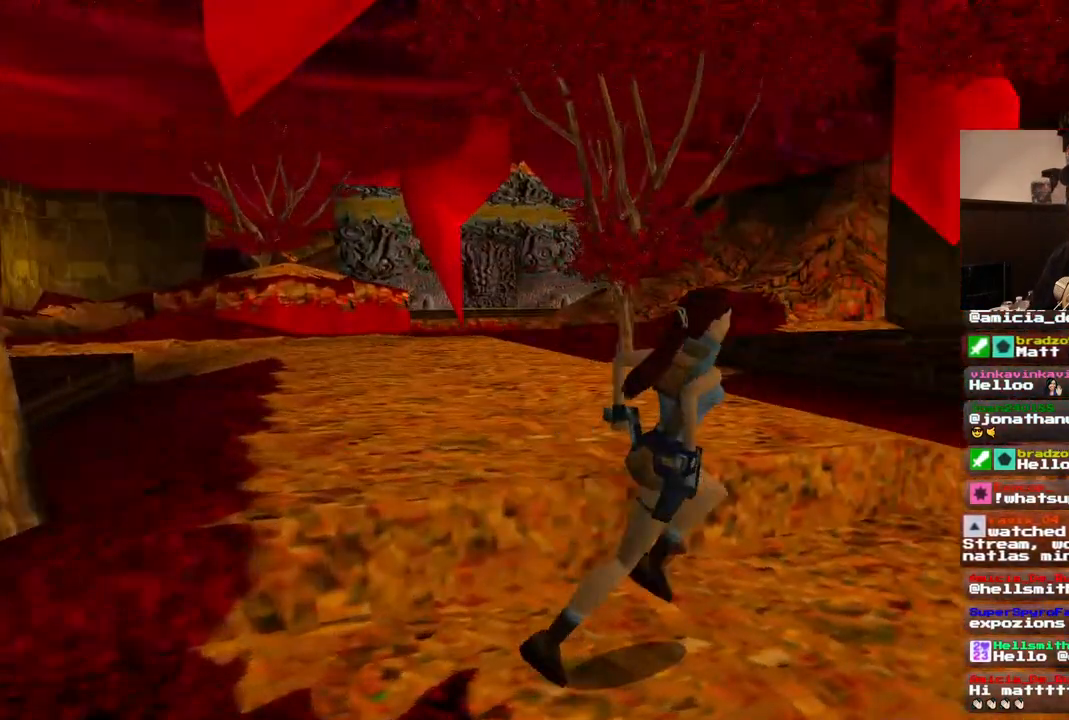
{"dt_ms": 500, "buttons": [], "left_stick": "center", "right_stick": "center", "events": [[83, "DPAD_RIGHT", "up"]]}
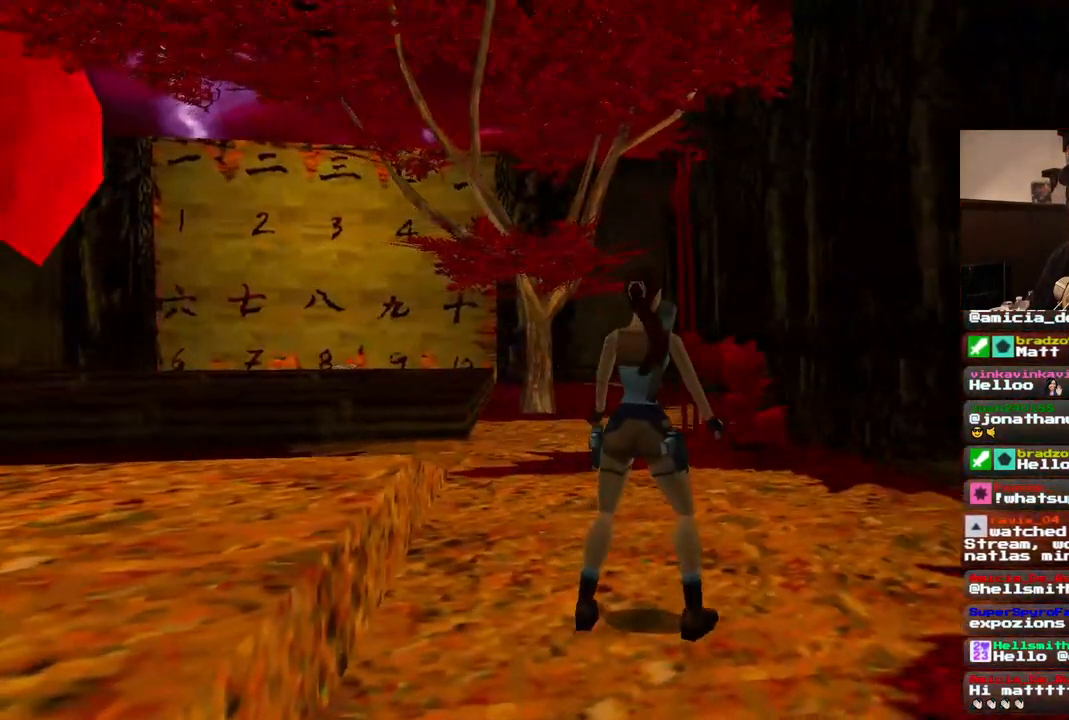
{"dt_ms": 500, "buttons": [], "left_stick": "center", "right_stick": "center", "events": []}
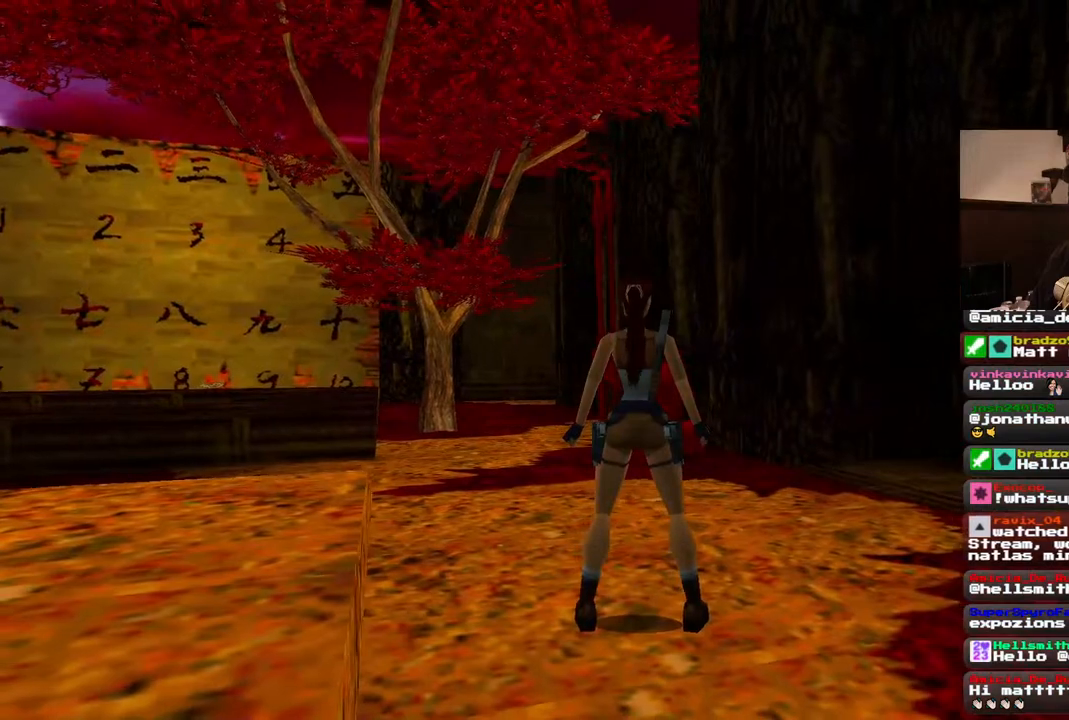
{"dt_ms": 500, "buttons": [], "left_stick": "center", "right_stick": "center"}
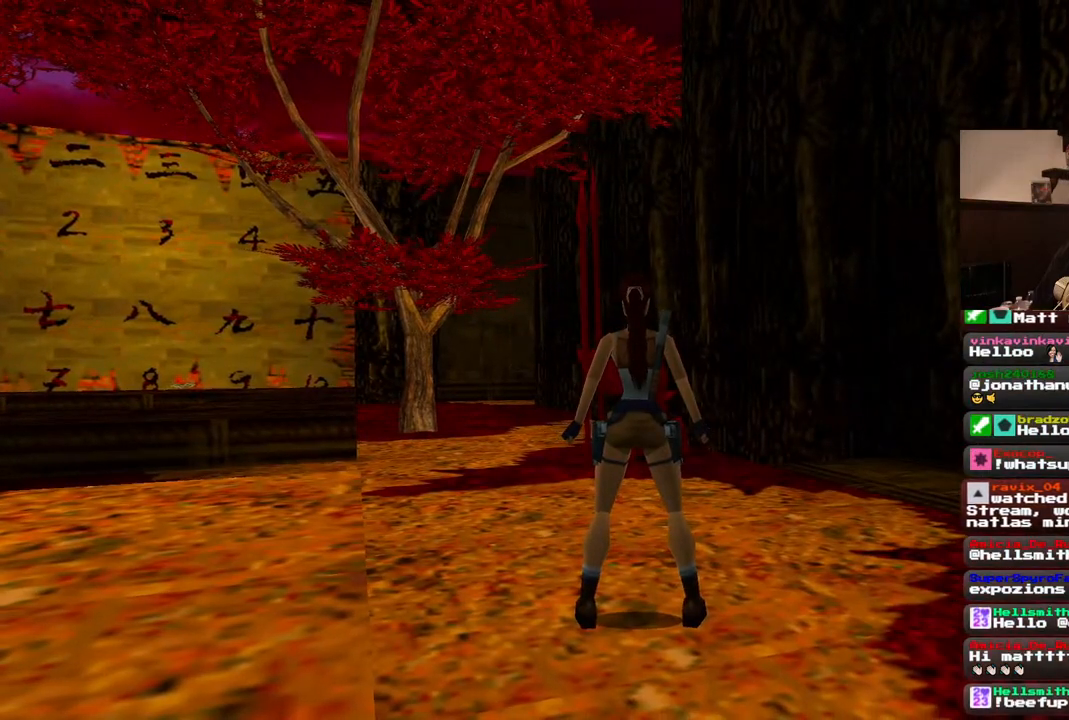
{"dt_ms": 500, "buttons": ["DPAD_UP"], "left_stick": "center", "right_stick": "center", "events": [[450, "DPAD_UP", "down"]]}
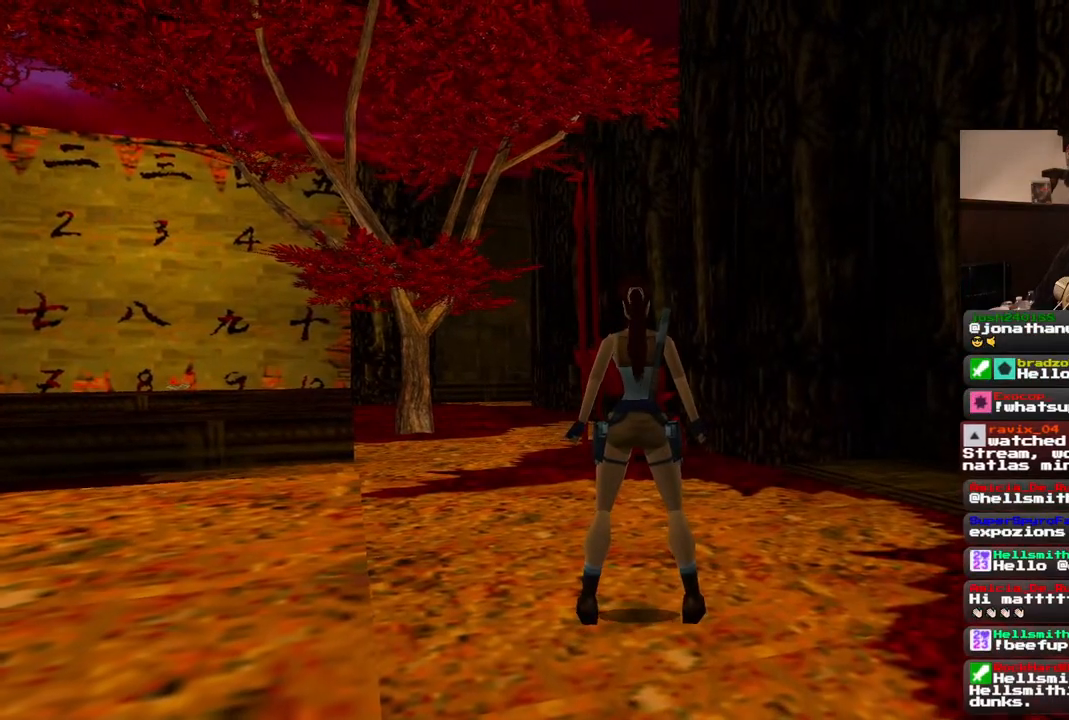
{"dt_ms": 500, "buttons": ["DPAD_UP", "DPAD_LEFT"], "left_stick": "center", "right_stick": "center", "events": [[283, "DPAD_LEFT", "down"]]}
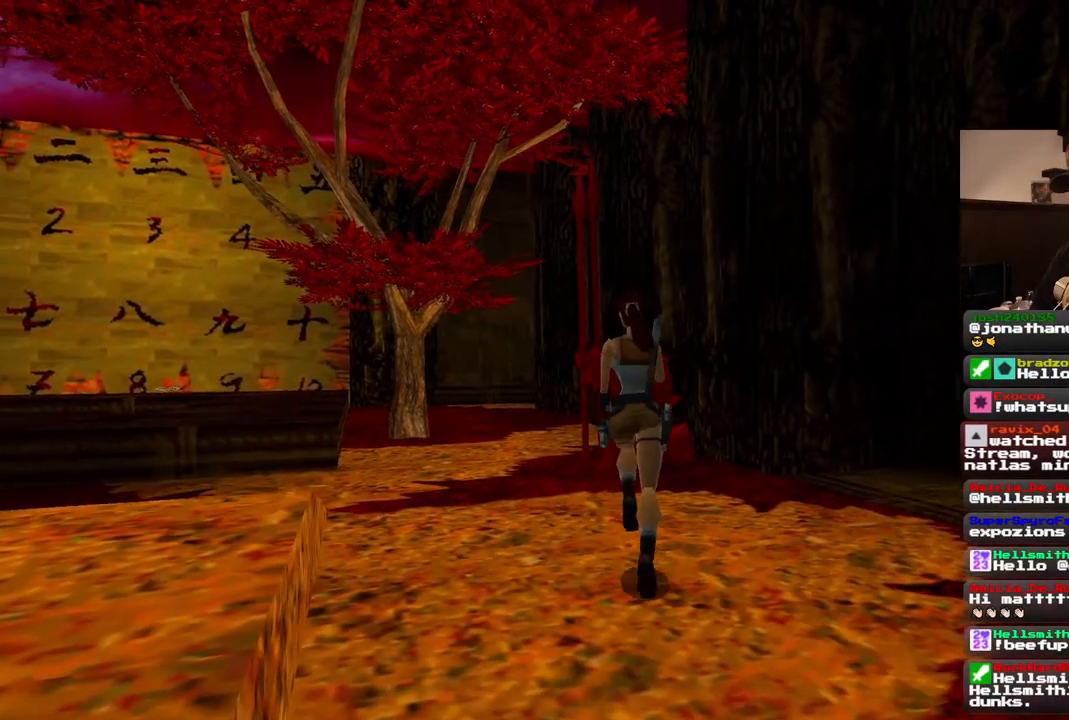
{"dt_ms": 500, "buttons": ["DPAD_UP"], "left_stick": "center", "right_stick": "center", "events": [[283, "DPAD_LEFT", "up"]]}
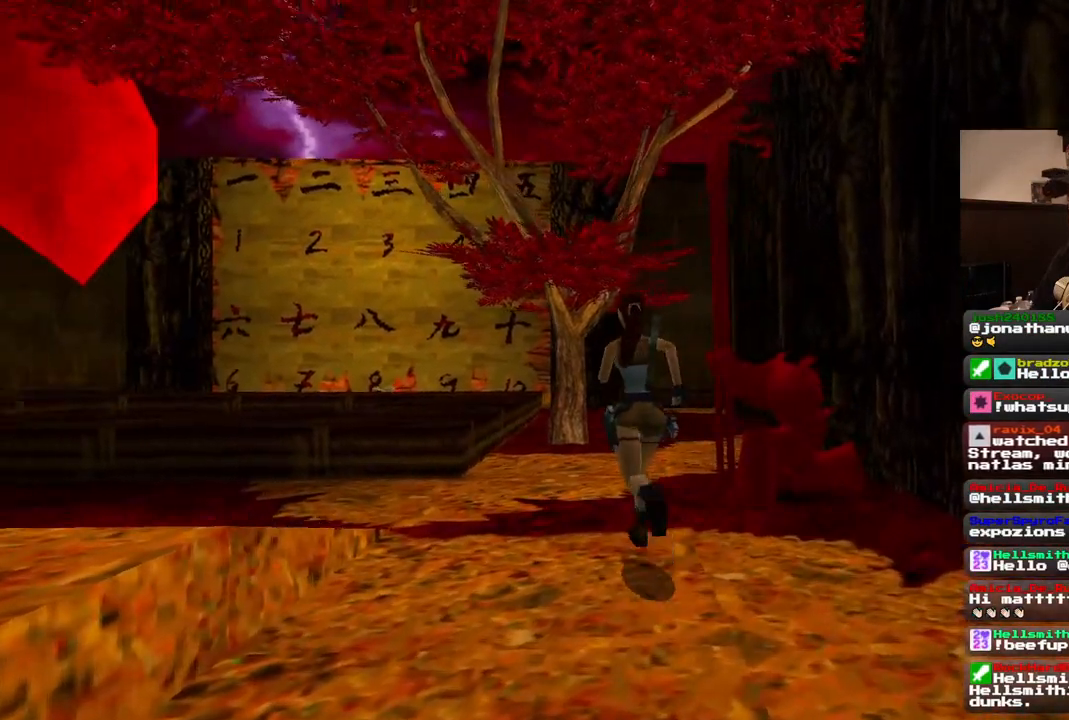
{"dt_ms": 500, "buttons": ["DPAD_UP", "DPAD_LEFT"], "left_stick": "center", "right_stick": "center", "events": [[150, "DPAD_LEFT", "down"]]}
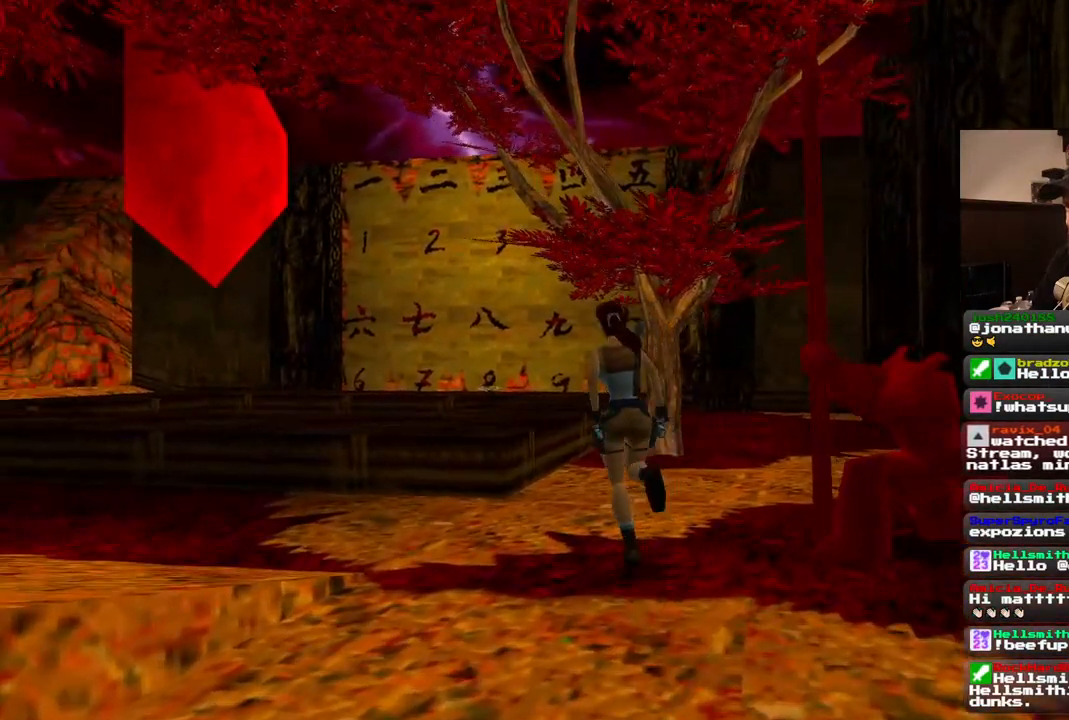
{"dt_ms": 500, "buttons": ["DPAD_UP"], "left_stick": "center", "right_stick": "center", "events": [[267, "DPAD_LEFT", "up"]]}
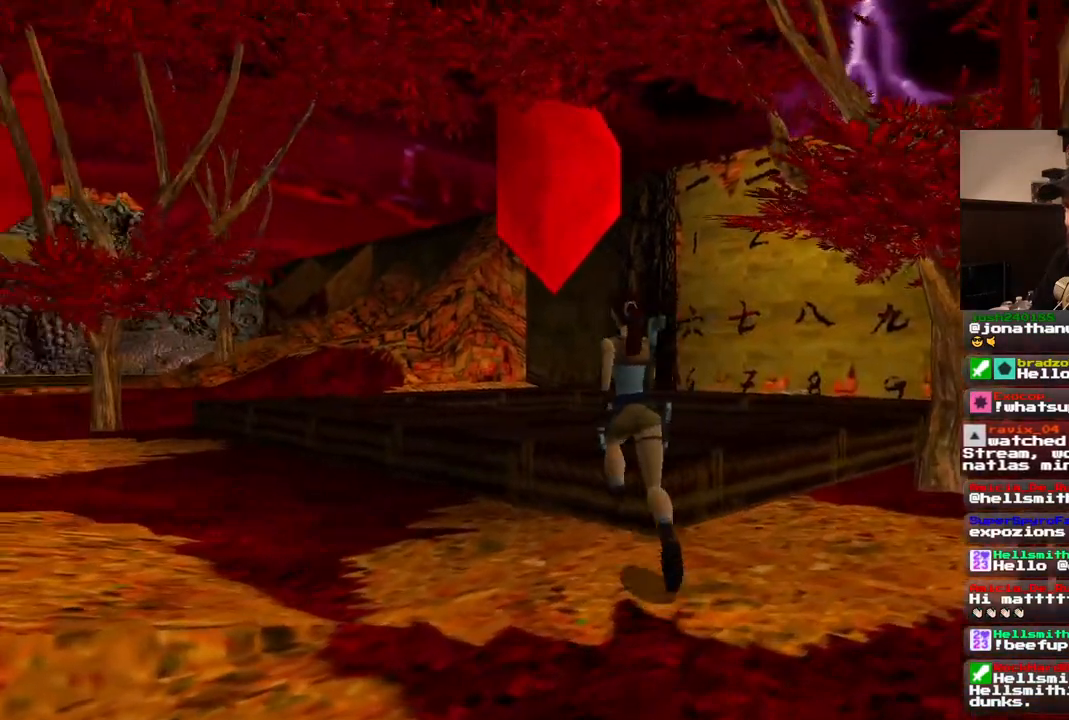
{"dt_ms": 500, "buttons": ["DPAD_UP", "DPAD_LEFT"], "left_stick": "center", "right_stick": "center", "events": [[300, "DPAD_LEFT", "down"]]}
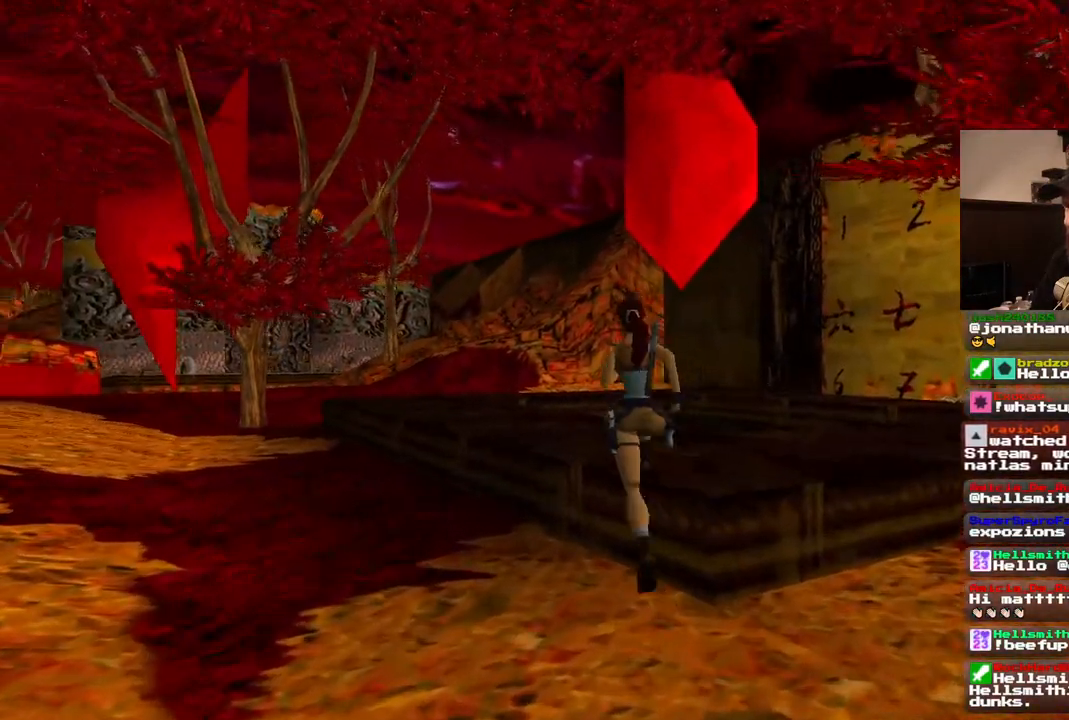
{"dt_ms": 500, "buttons": ["DPAD_UP"], "left_stick": "center", "right_stick": "center", "events": [[250, "DPAD_LEFT", "up"]]}
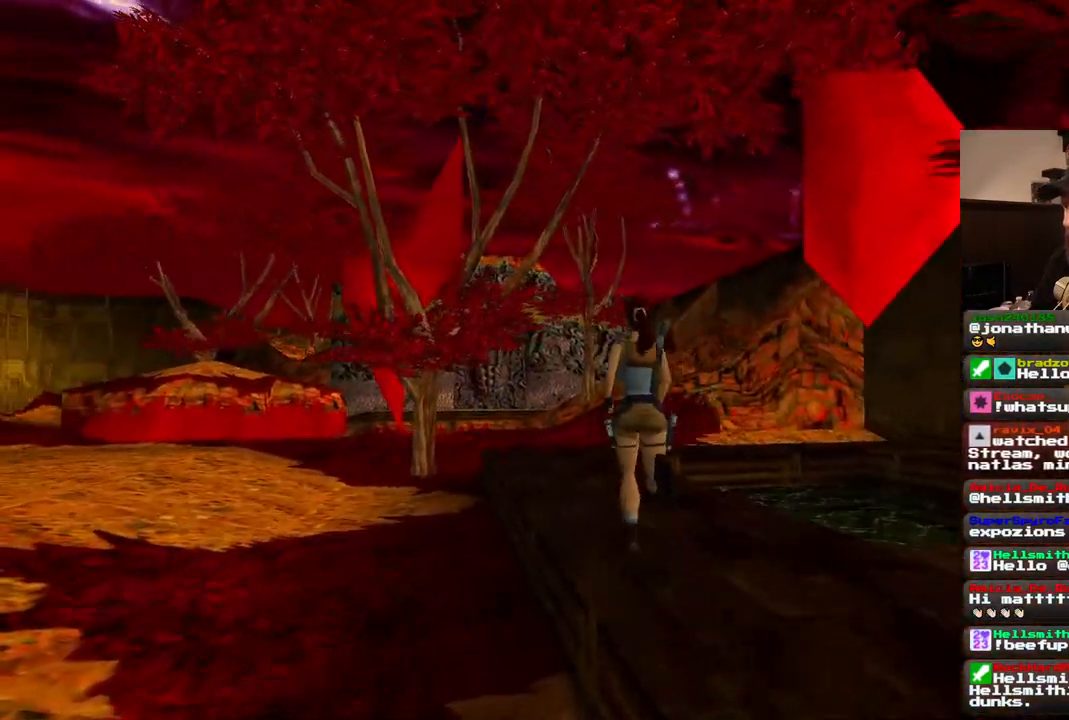
{"dt_ms": 500, "buttons": ["DPAD_UP"], "left_stick": "center", "right_stick": "center"}
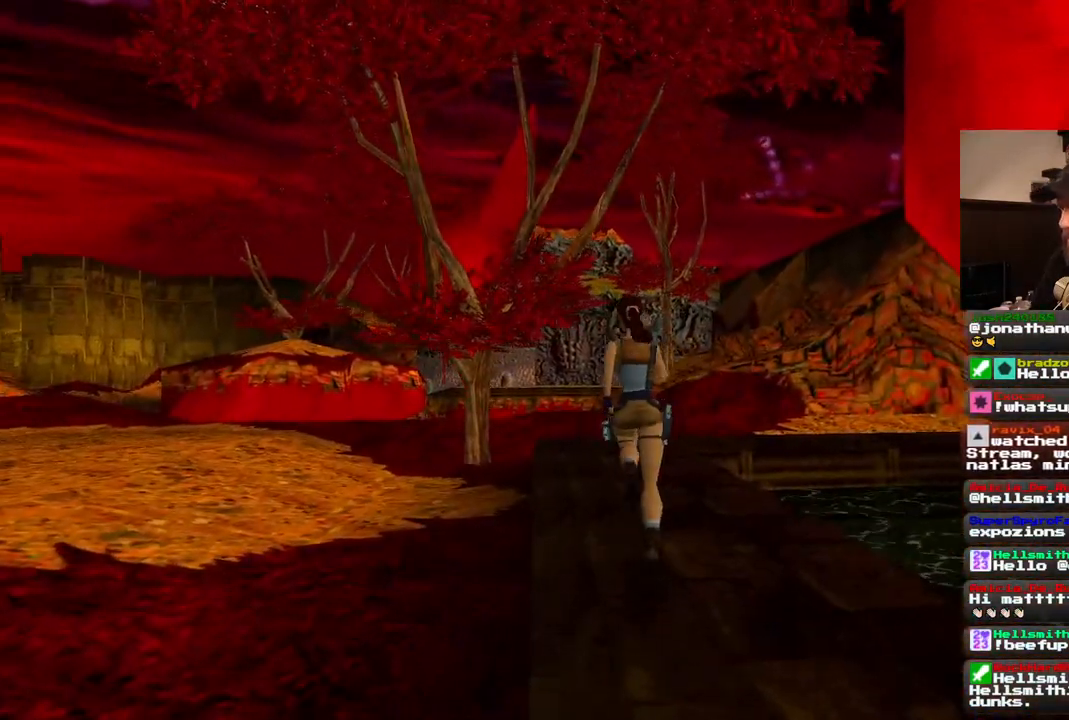
{"dt_ms": 500, "buttons": ["DPAD_UP"], "left_stick": "center", "right_stick": "center", "events": [[167, "TRIANGLE", "down"], [317, "TRIANGLE", "up"]]}
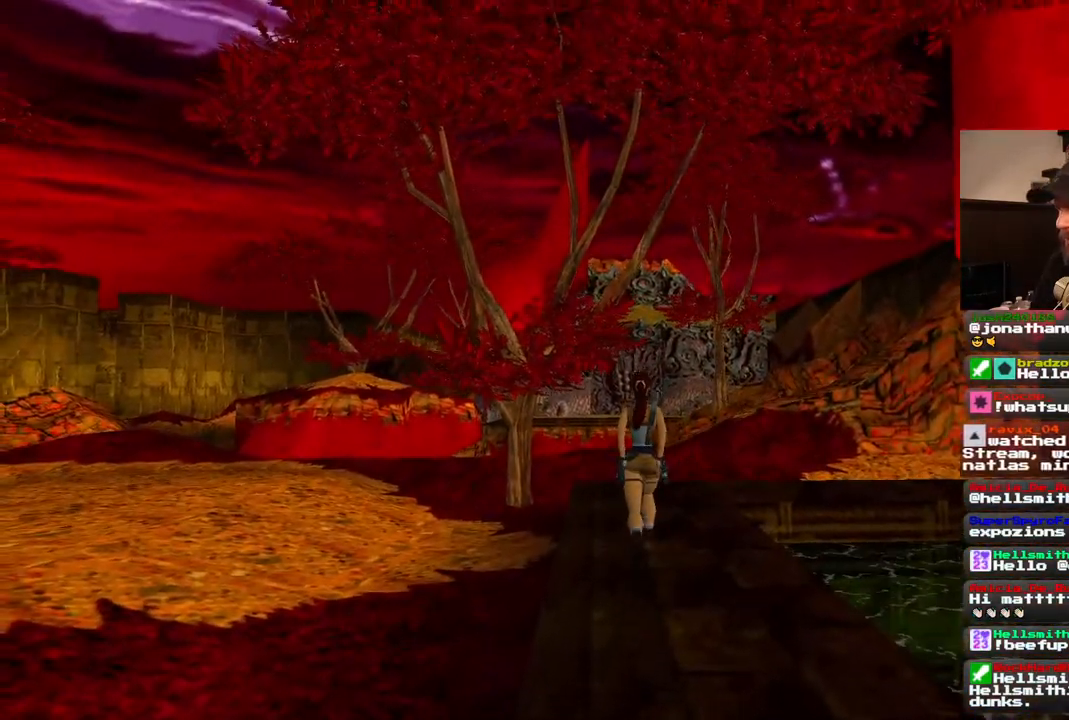
{"dt_ms": 500, "buttons": ["DPAD_UP"], "left_stick": "center", "right_stick": "center", "events": []}
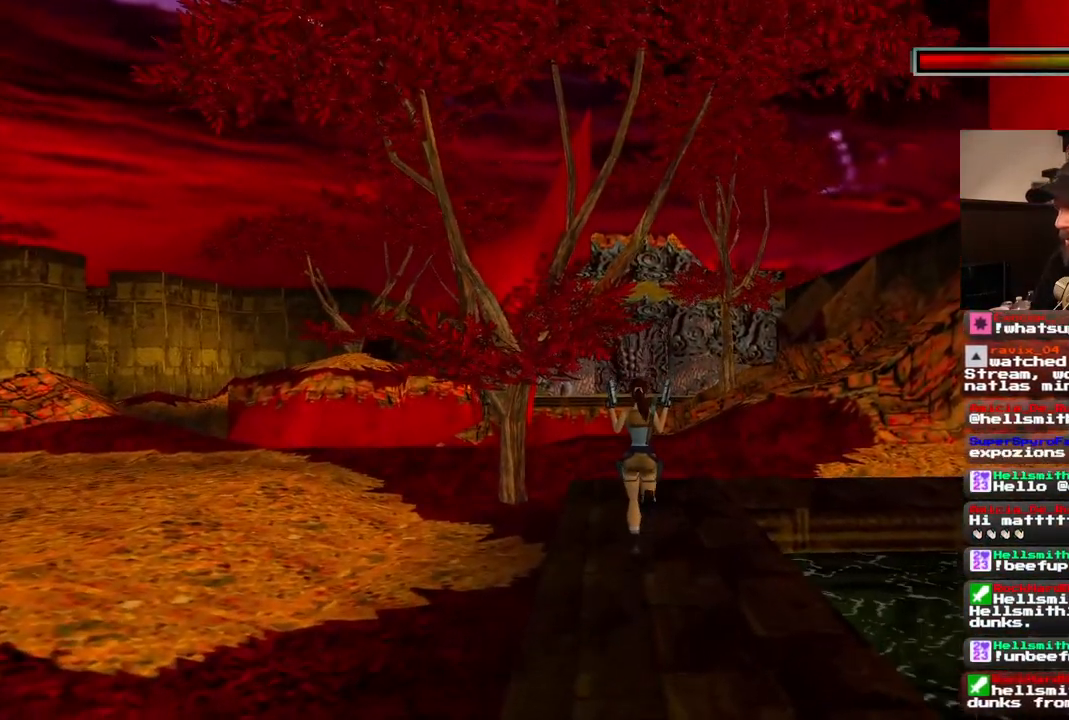
{"dt_ms": 500, "buttons": ["DPAD_UP", "DPAD_LEFT"], "left_stick": "center", "right_stick": "center", "events": [[183, "DPAD_RIGHT", "down"], [233, "DPAD_RIGHT", "up"], [317, "DPAD_LEFT", "down"]]}
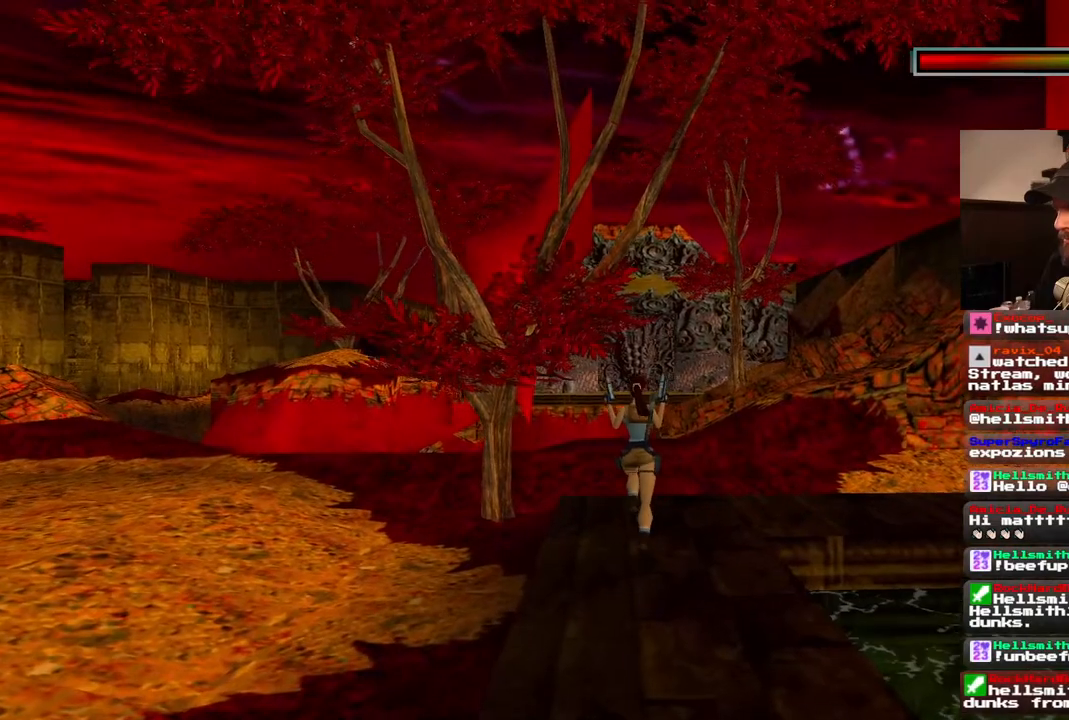
{"dt_ms": 500, "buttons": ["DPAD_LEFT"], "left_stick": "center", "right_stick": "center", "events": [[33, "DPAD_UP", "up"]]}
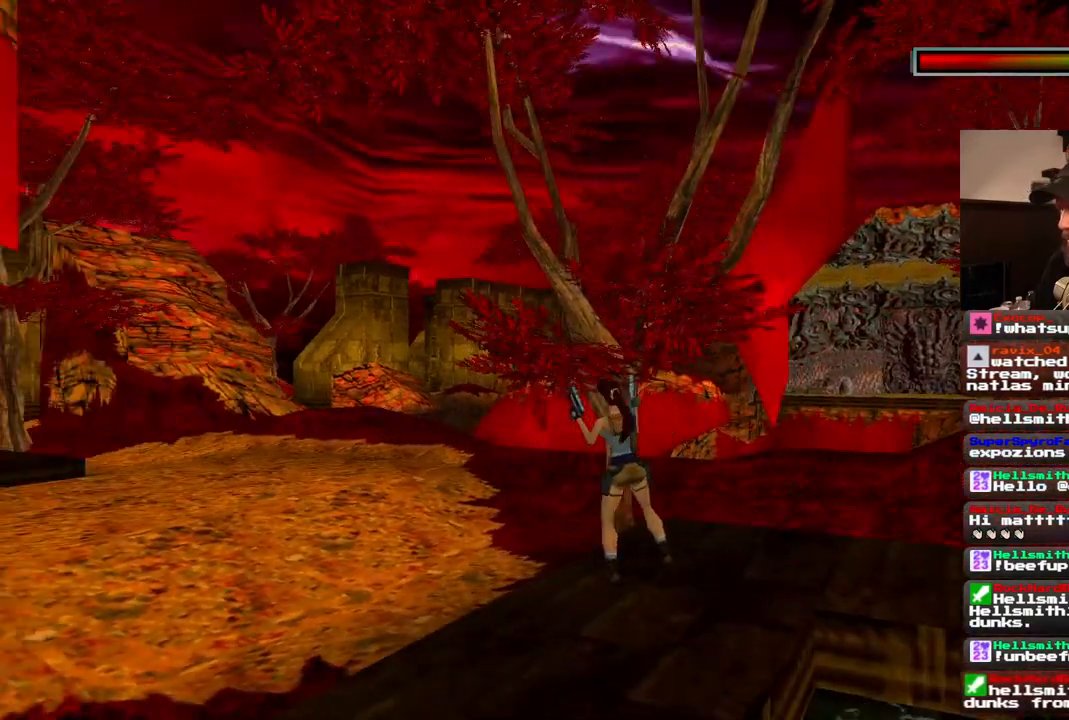
{"dt_ms": 500, "buttons": ["DPAD_LEFT"], "left_stick": "center", "right_stick": "center", "events": []}
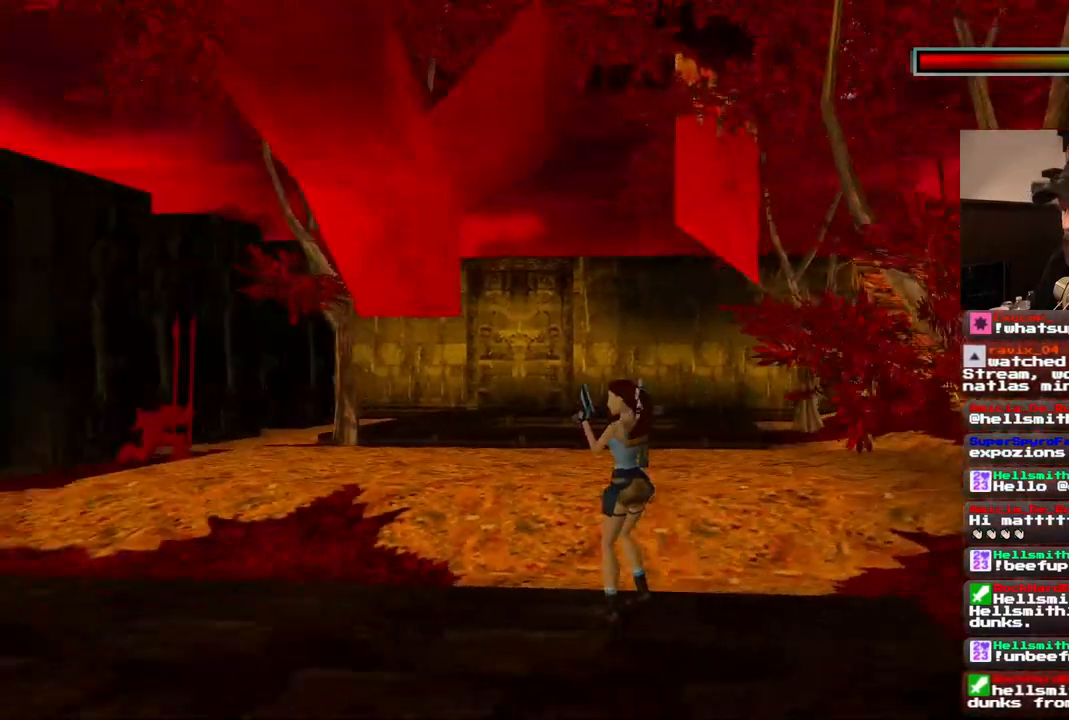
{"dt_ms": 500, "buttons": [], "left_stick": "center", "right_stick": "center", "events": [[17, "DPAD_LEFT", "up"]]}
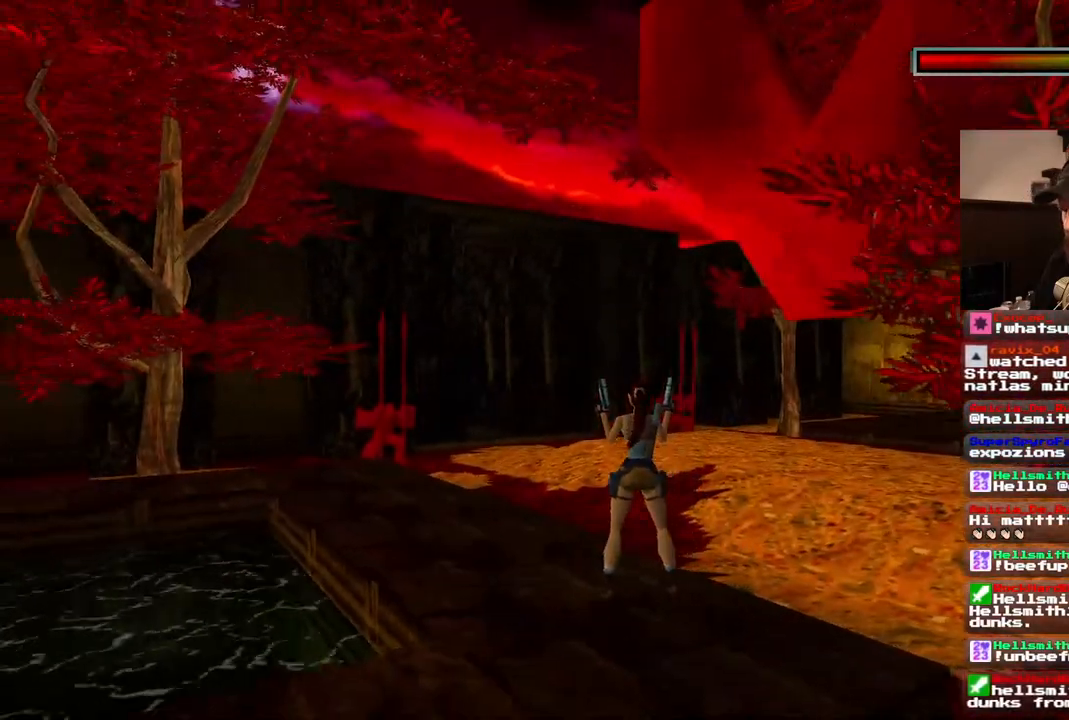
{"dt_ms": 500, "buttons": ["DPAD_LEFT"], "left_stick": "center", "right_stick": "center", "events": [[283, "DPAD_LEFT", "down"]]}